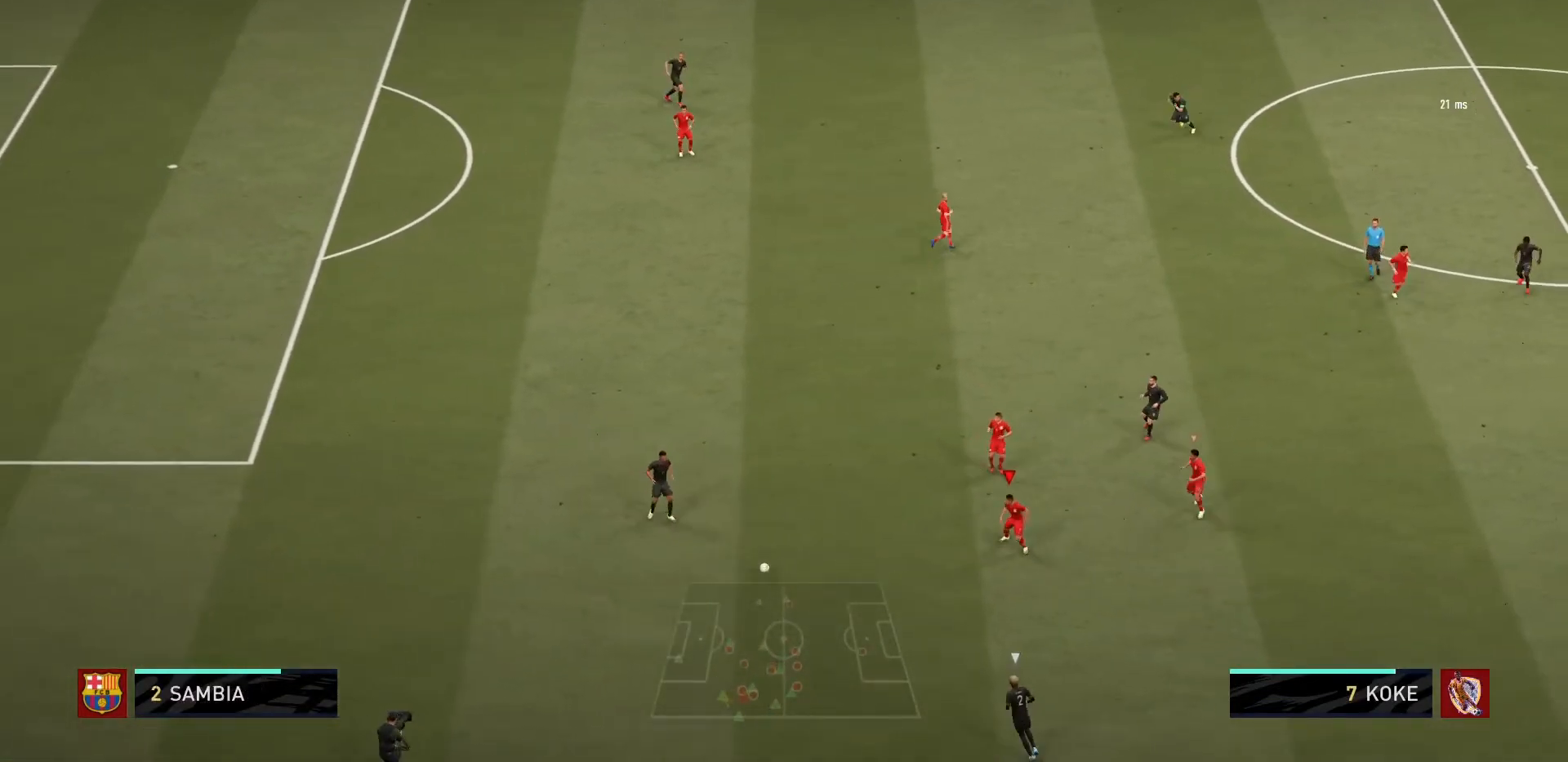
Gameplay with a controller (PlayStation layout); each line is a JSON object with the inputs held at the frame after it. "events" lists button and stick changes between this image and that frame as [ms after this image, input, new state], when the widget could be followed in between. Not read: L3 R3.
{"buttons": ["R1"], "left_stick": "center", "right_stick": "center"}
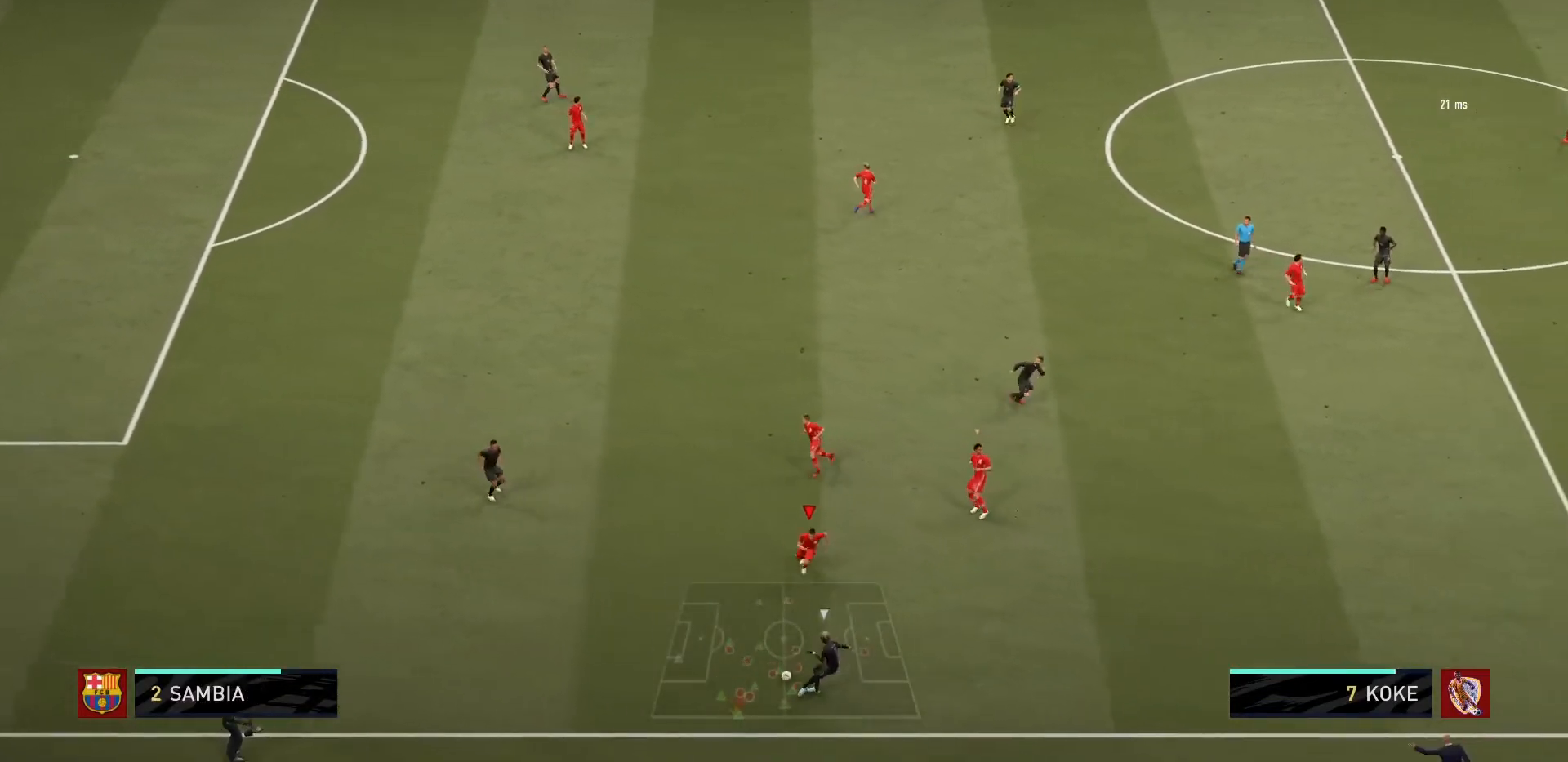
{"buttons": ["R1"], "left_stick": "down-right", "right_stick": "center", "events": [[334, "left_stick", "down-right"]]}
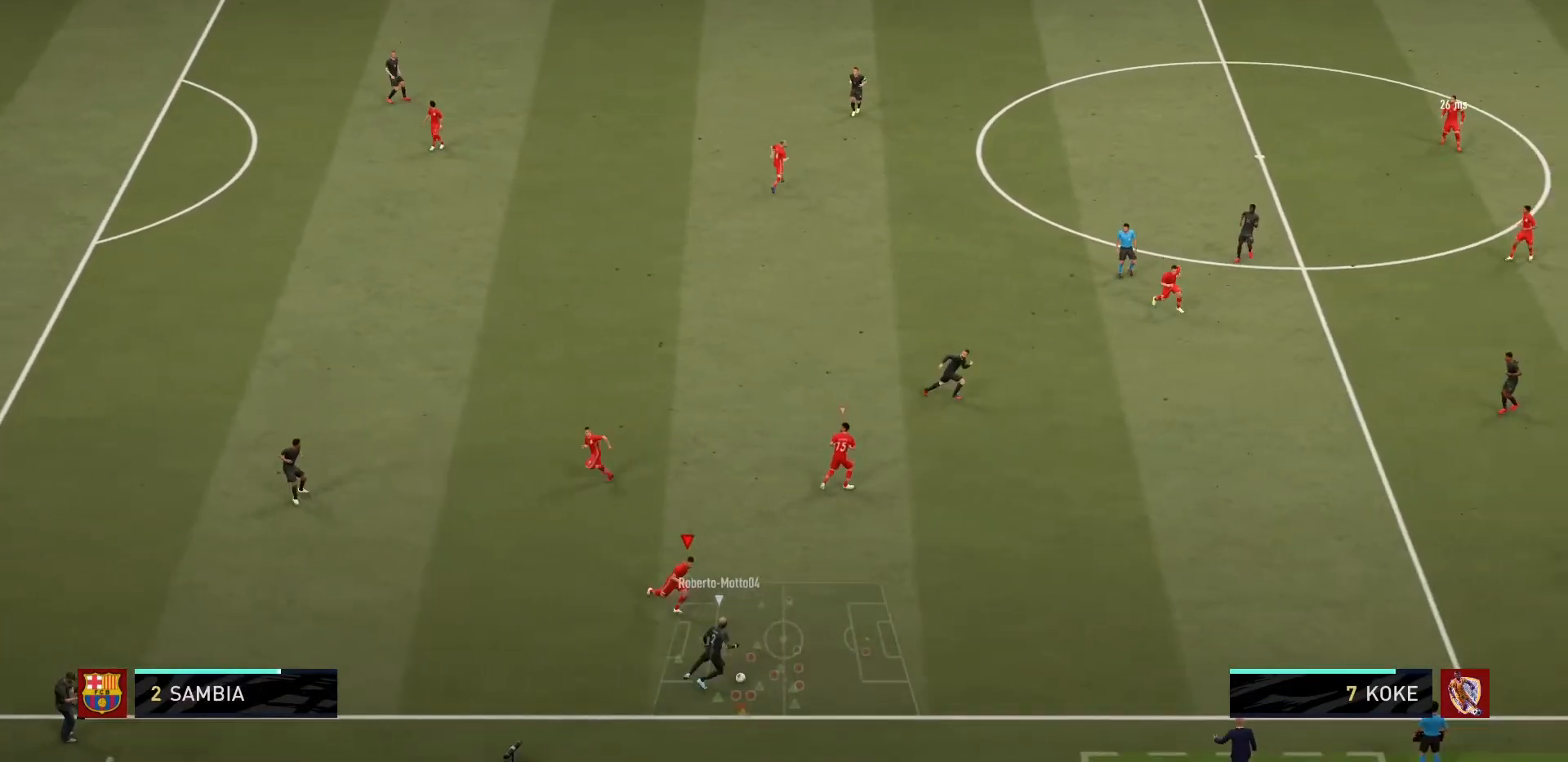
{"buttons": ["R1"], "left_stick": "down-right", "right_stick": "center", "events": []}
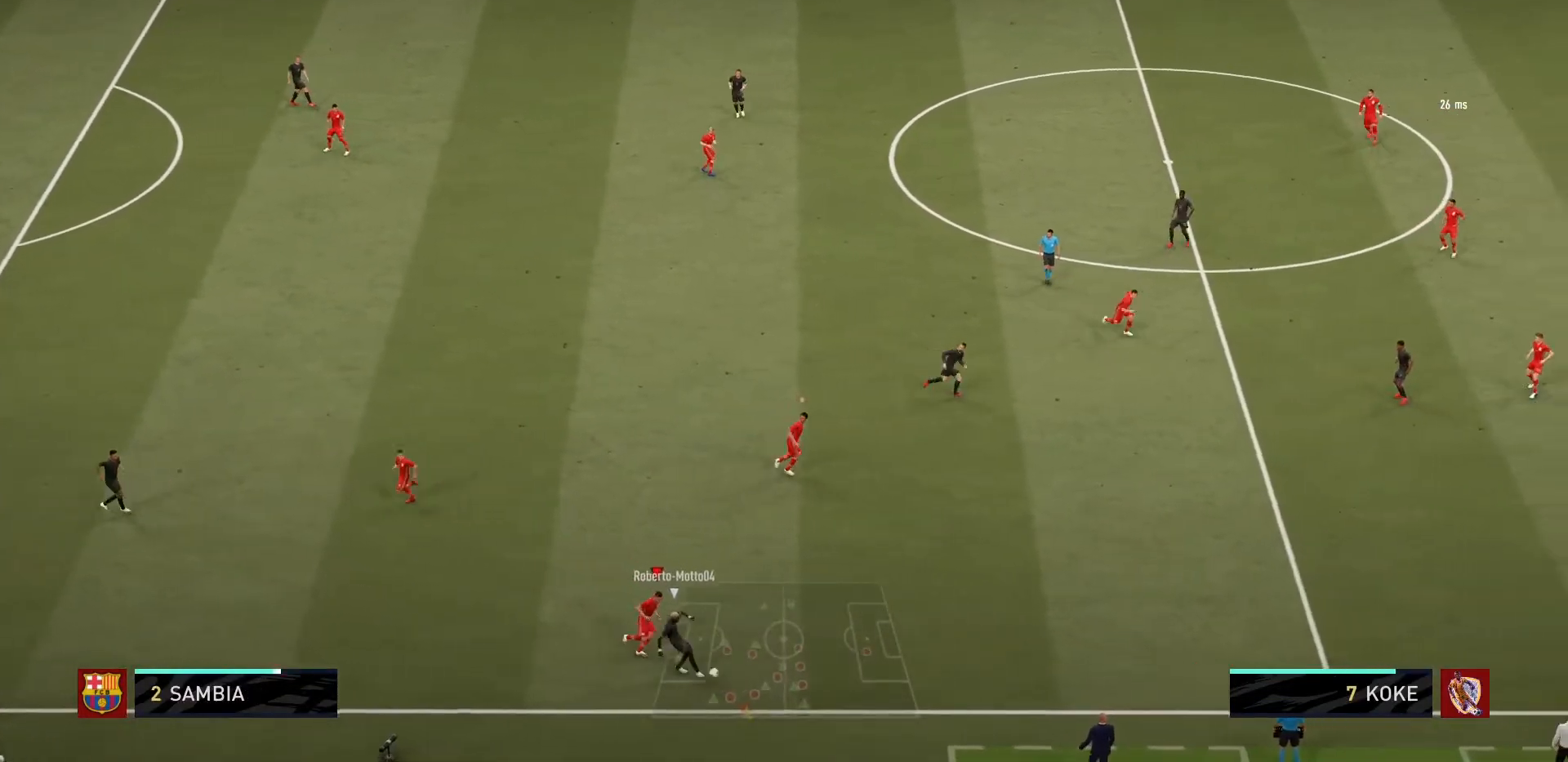
{"buttons": ["R1"], "left_stick": "down-right", "right_stick": "center", "events": []}
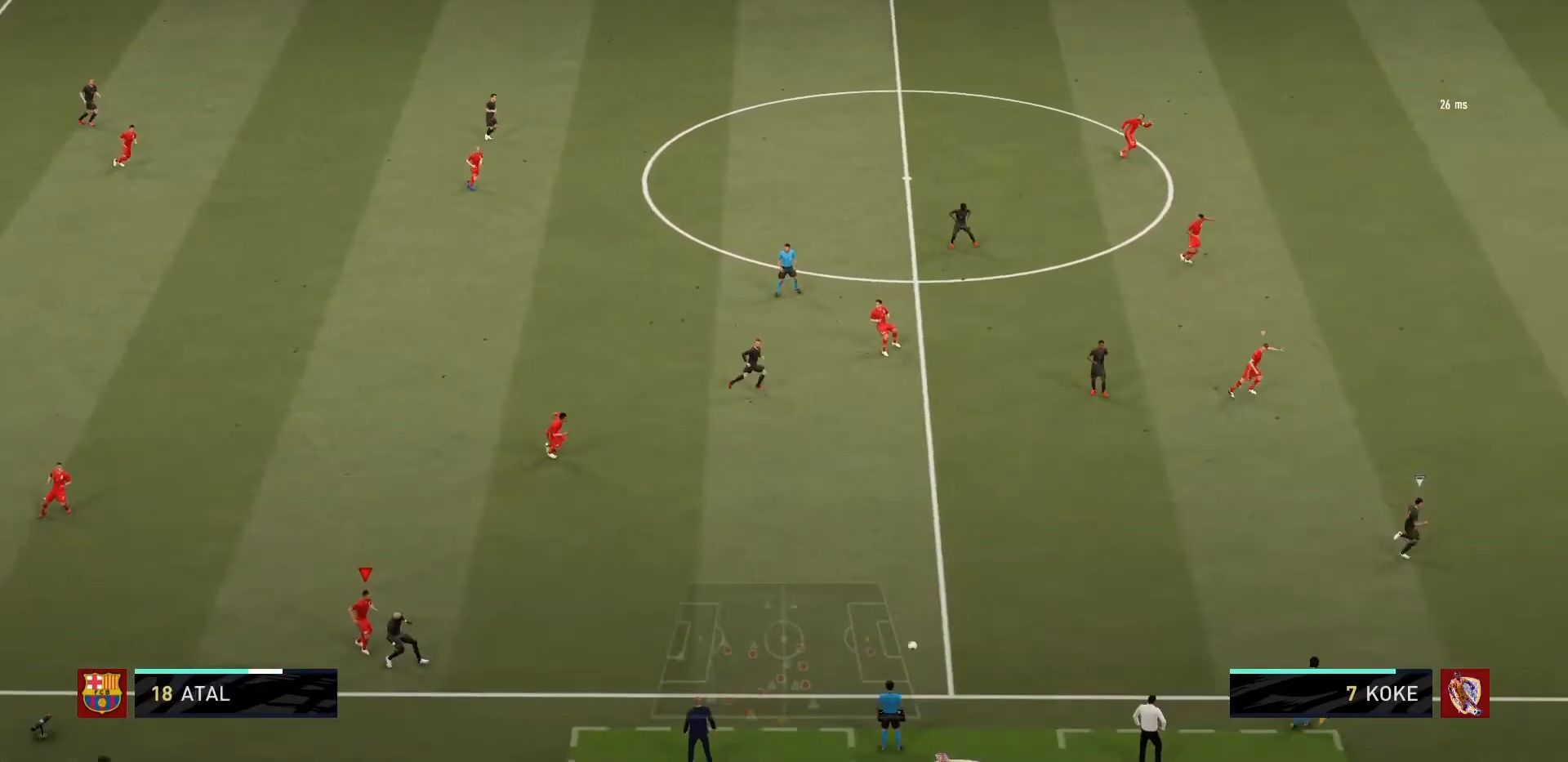
{"buttons": ["R1"], "left_stick": "down-right", "right_stick": "center", "events": [[67, "L1", "down"], [200, "L1", "up"]]}
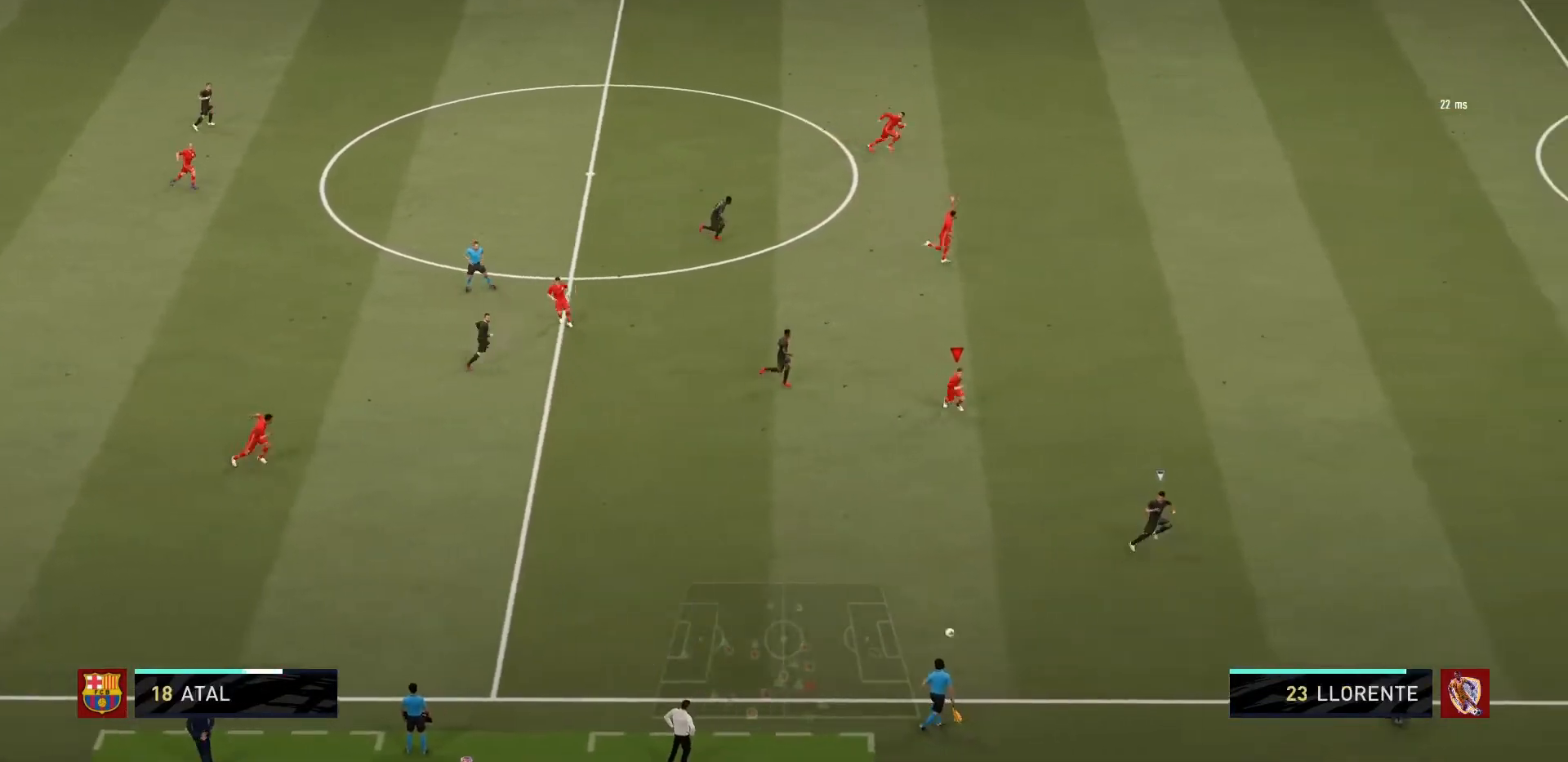
{"buttons": ["R1"], "left_stick": "right", "right_stick": "center", "events": [[33, "left_stick", "right"]]}
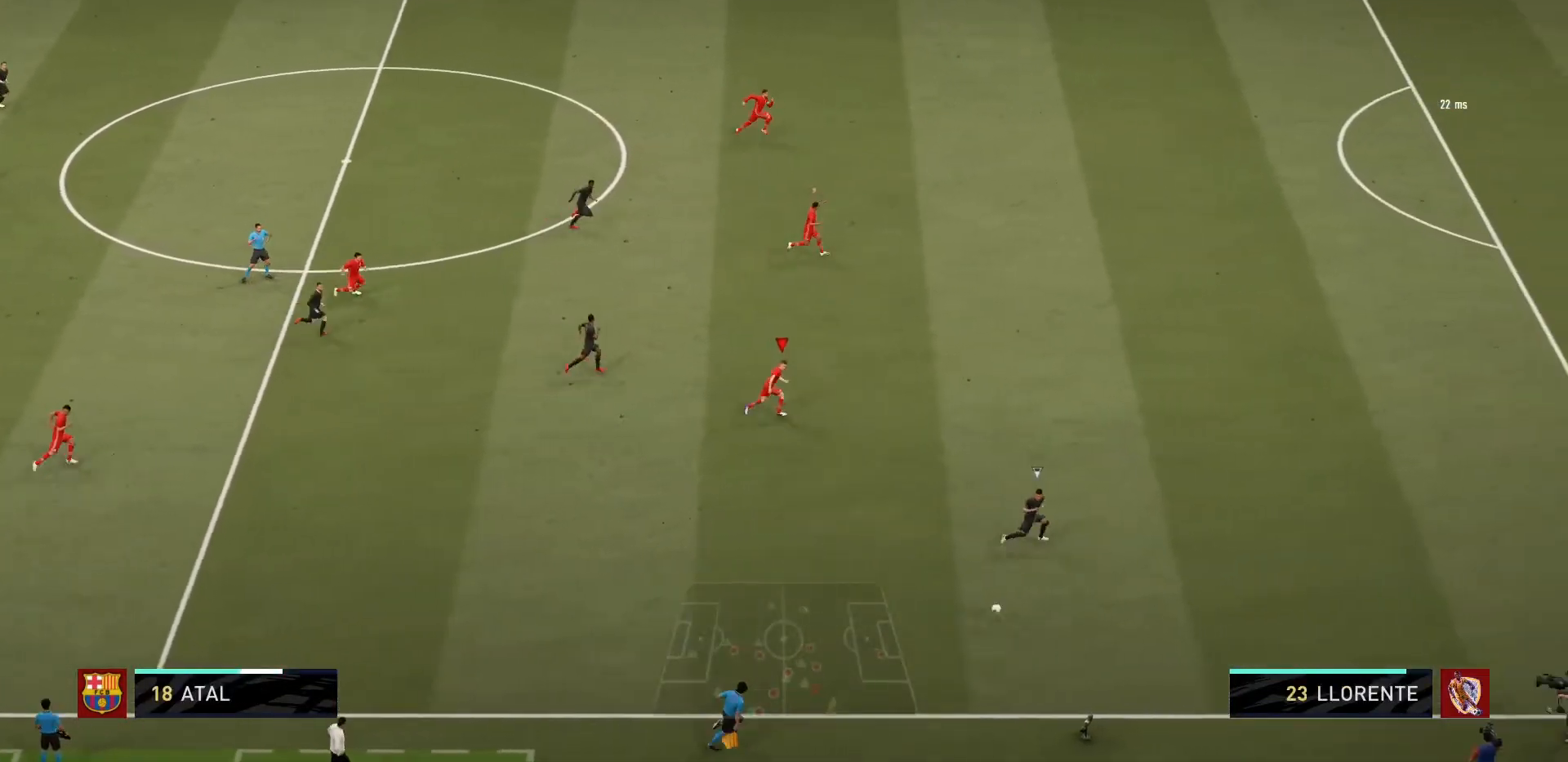
{"buttons": ["R1"], "left_stick": "right", "right_stick": "center", "events": []}
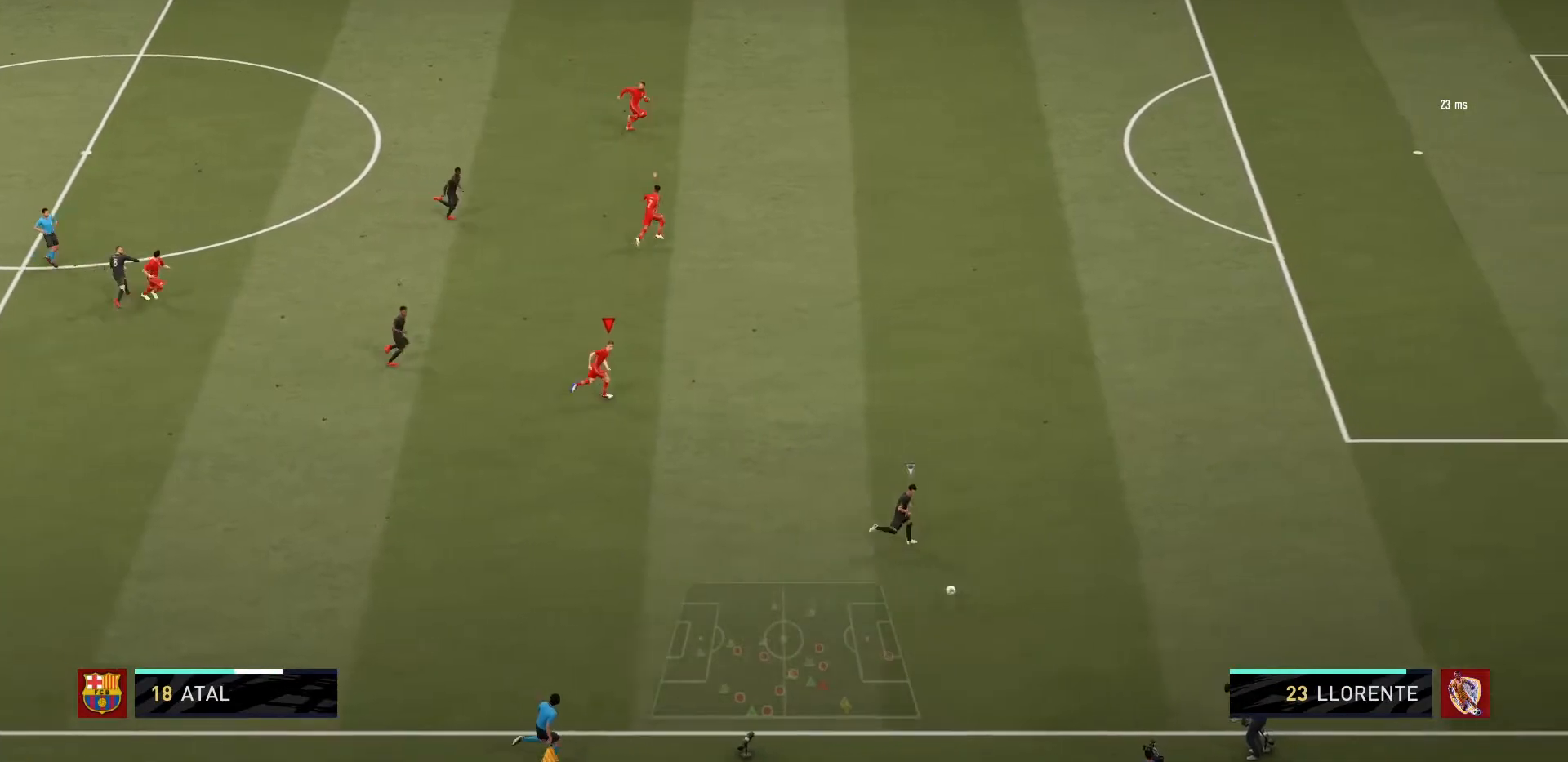
{"buttons": ["R1"], "left_stick": "right", "right_stick": "center", "events": []}
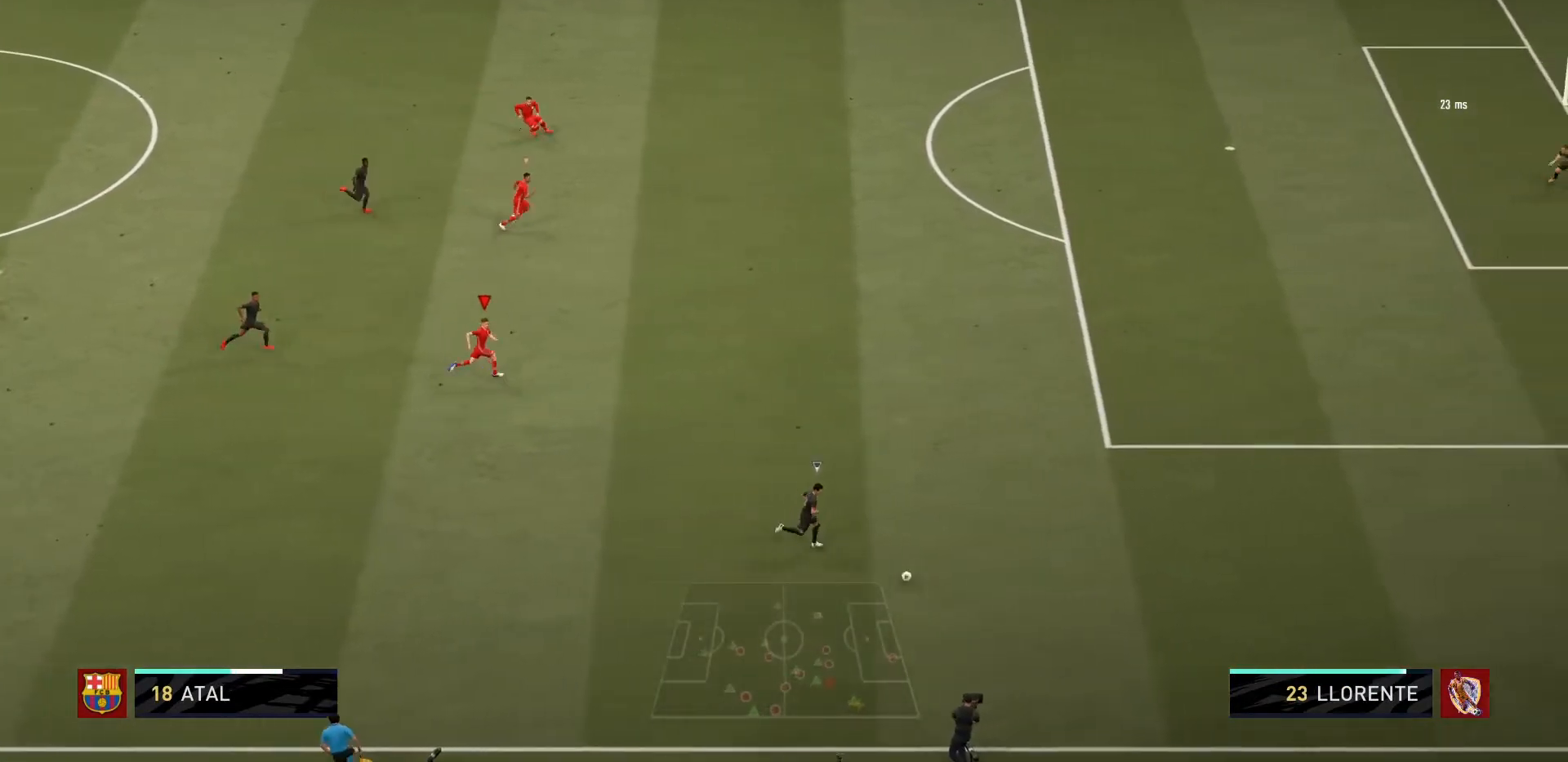
{"buttons": [], "left_stick": "center", "right_stick": "center", "events": [[267, "R1", "up"], [334, "left_stick", "center"]]}
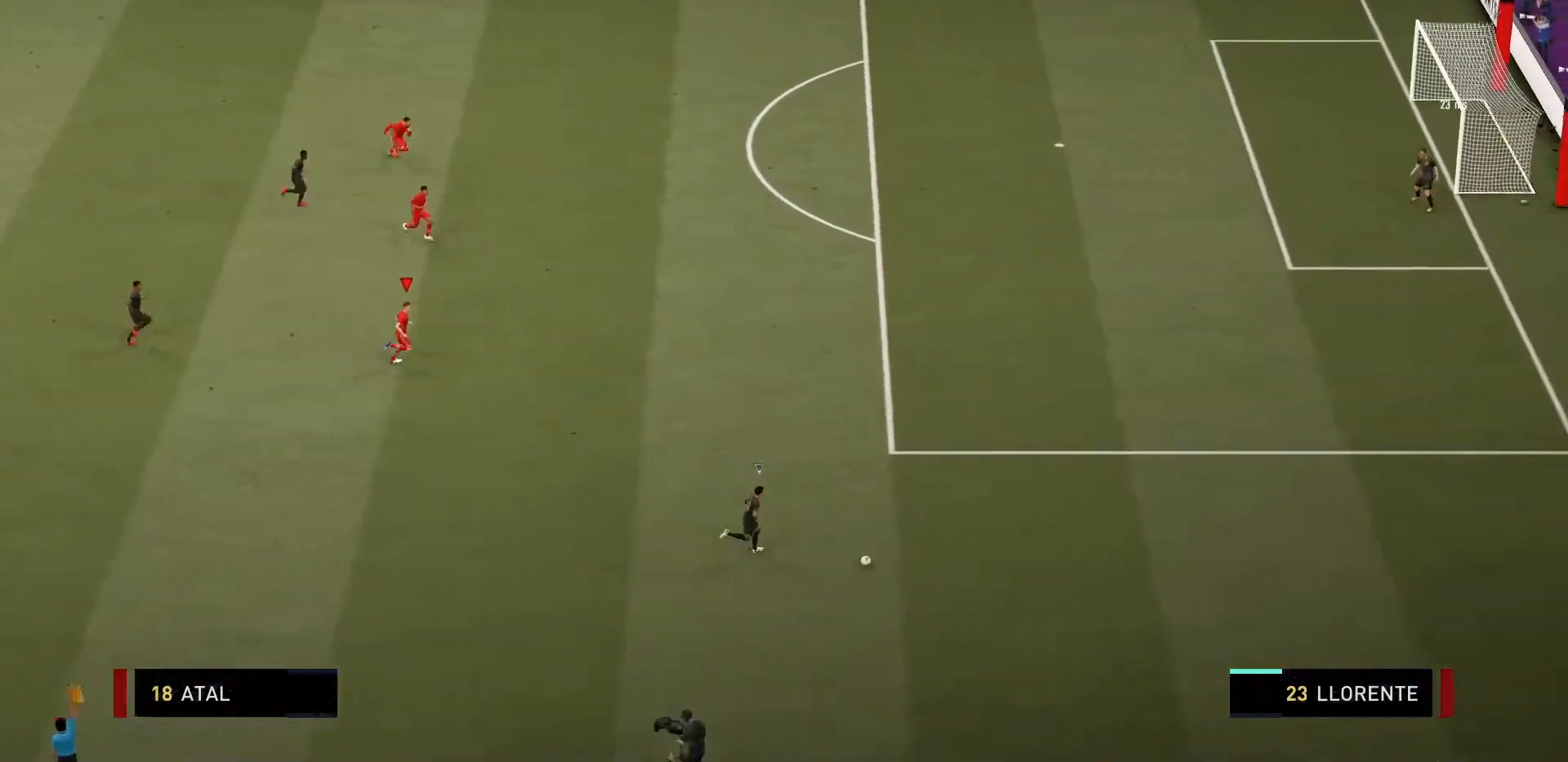
{"buttons": [], "left_stick": "center", "right_stick": "center", "events": []}
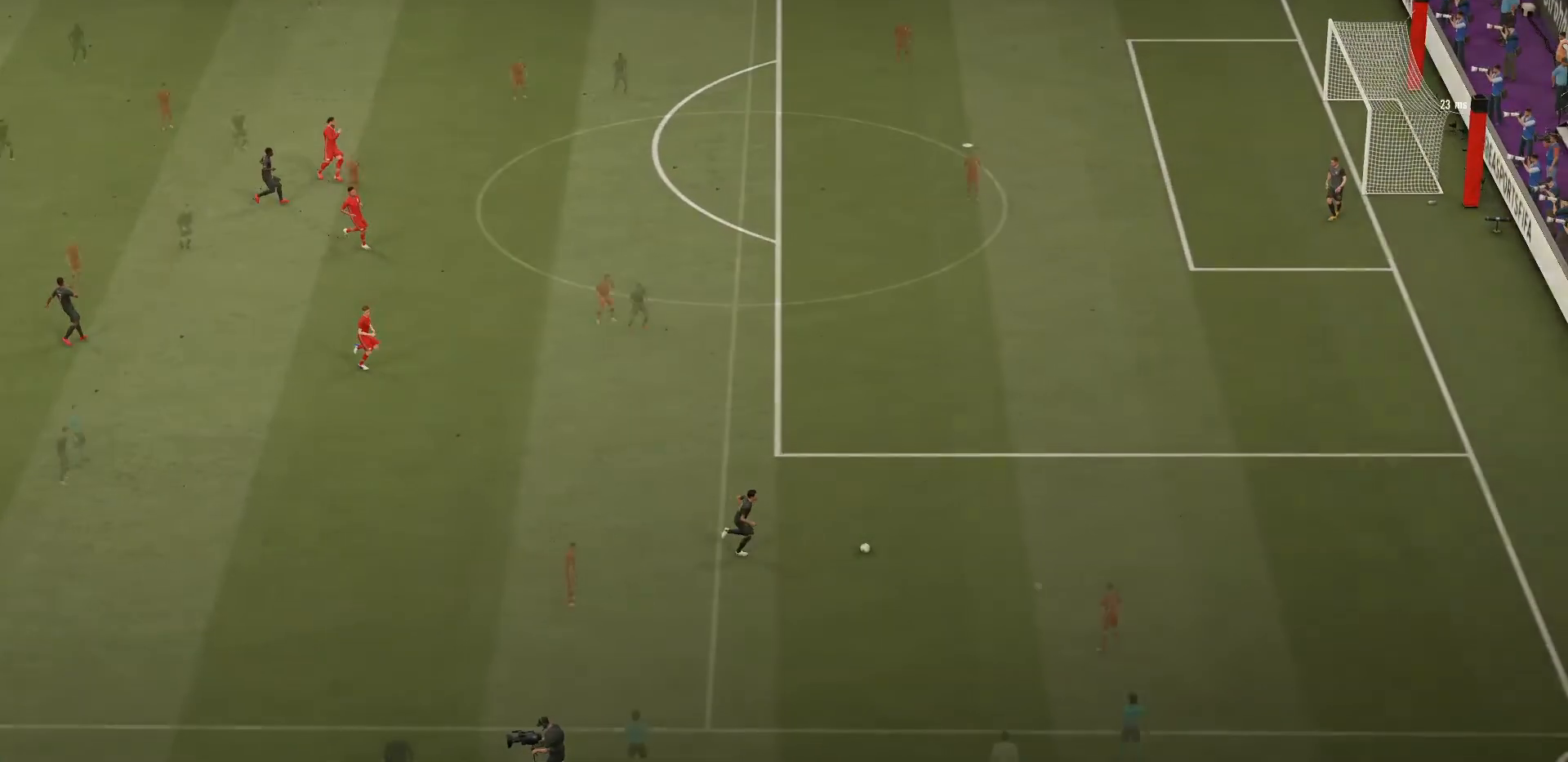
{"buttons": [], "left_stick": "center", "right_stick": "center", "events": []}
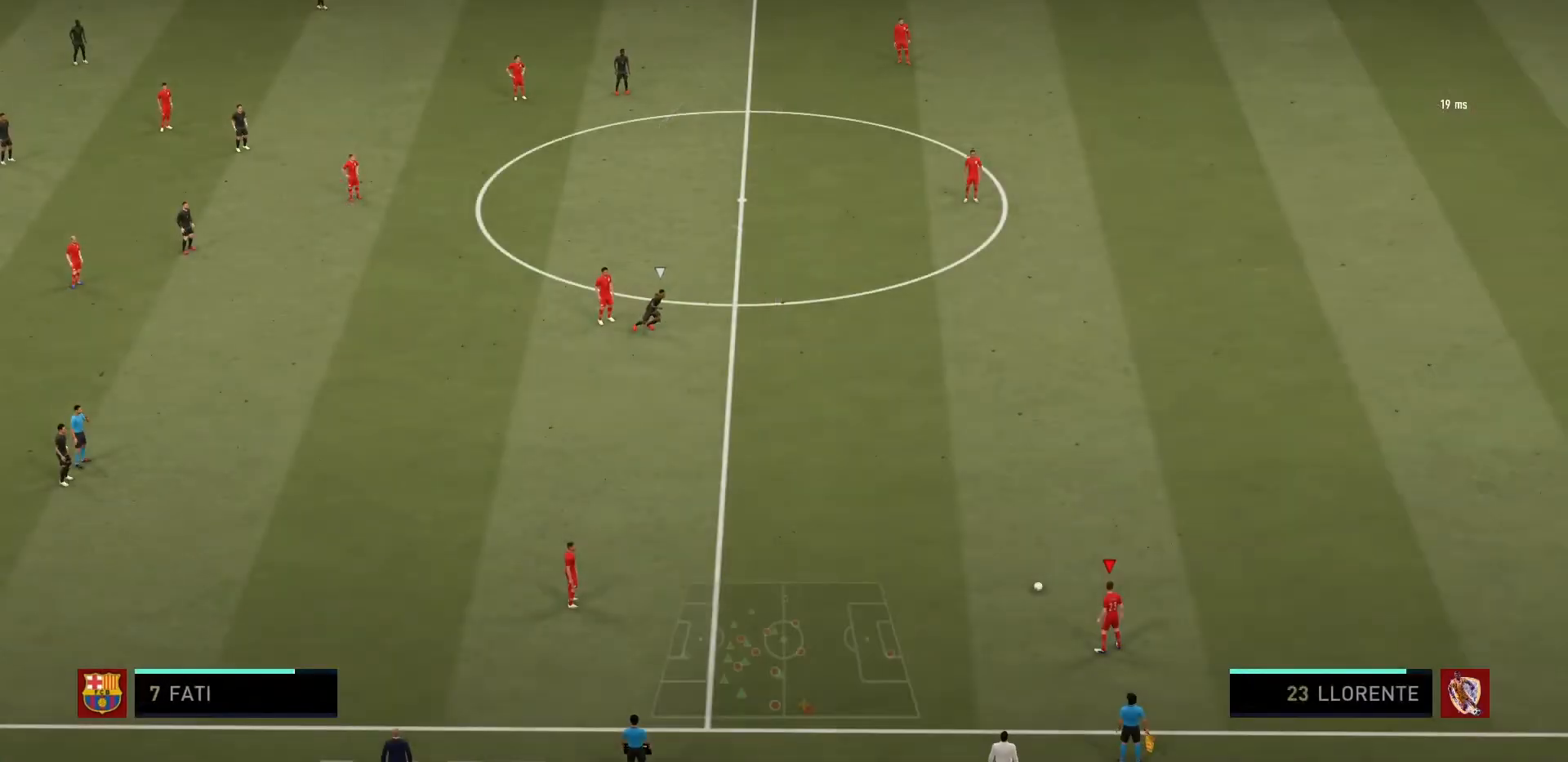
{"buttons": [], "left_stick": "center", "right_stick": "center", "events": []}
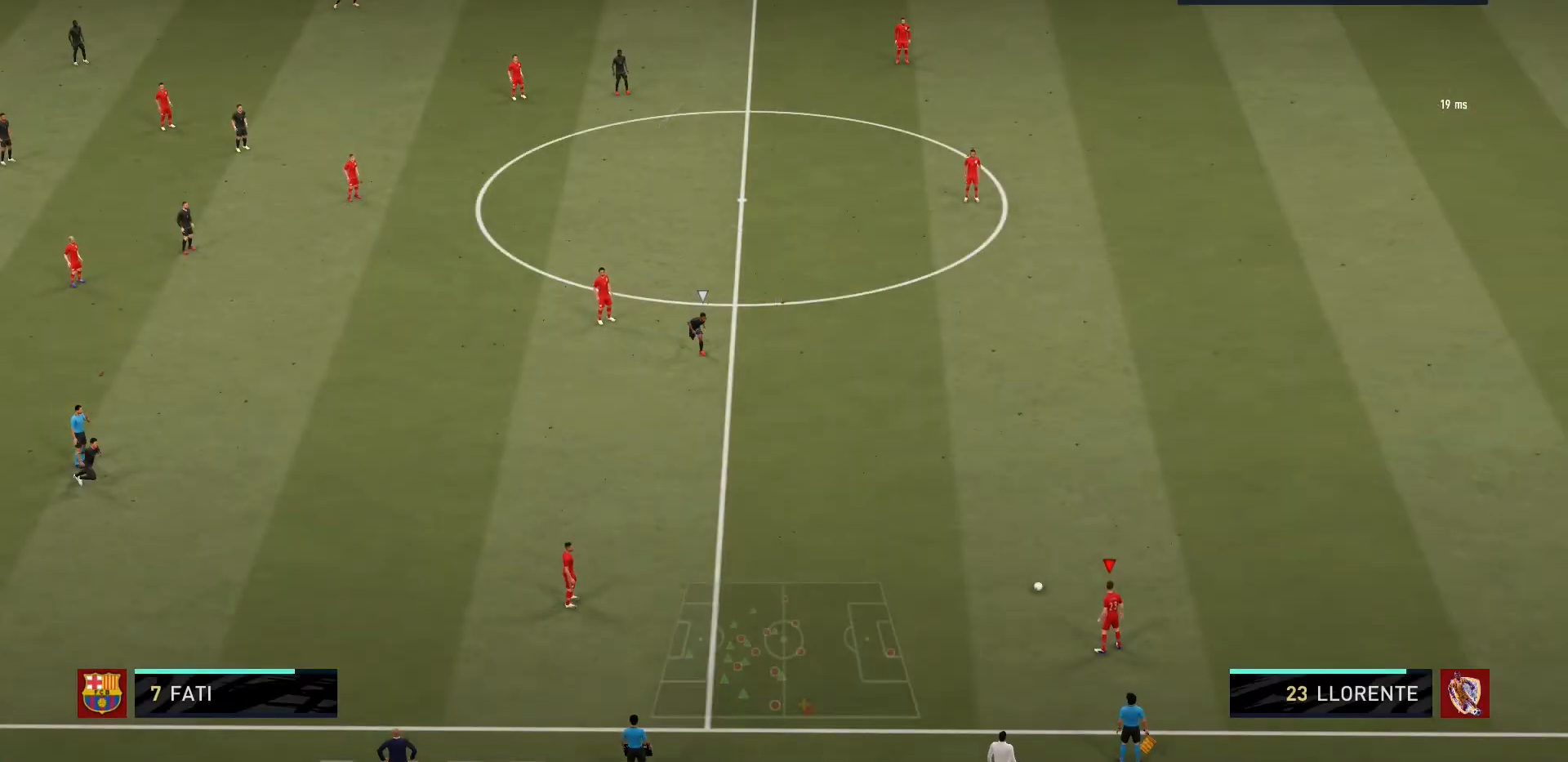
{"buttons": [], "left_stick": "center", "right_stick": "center", "events": []}
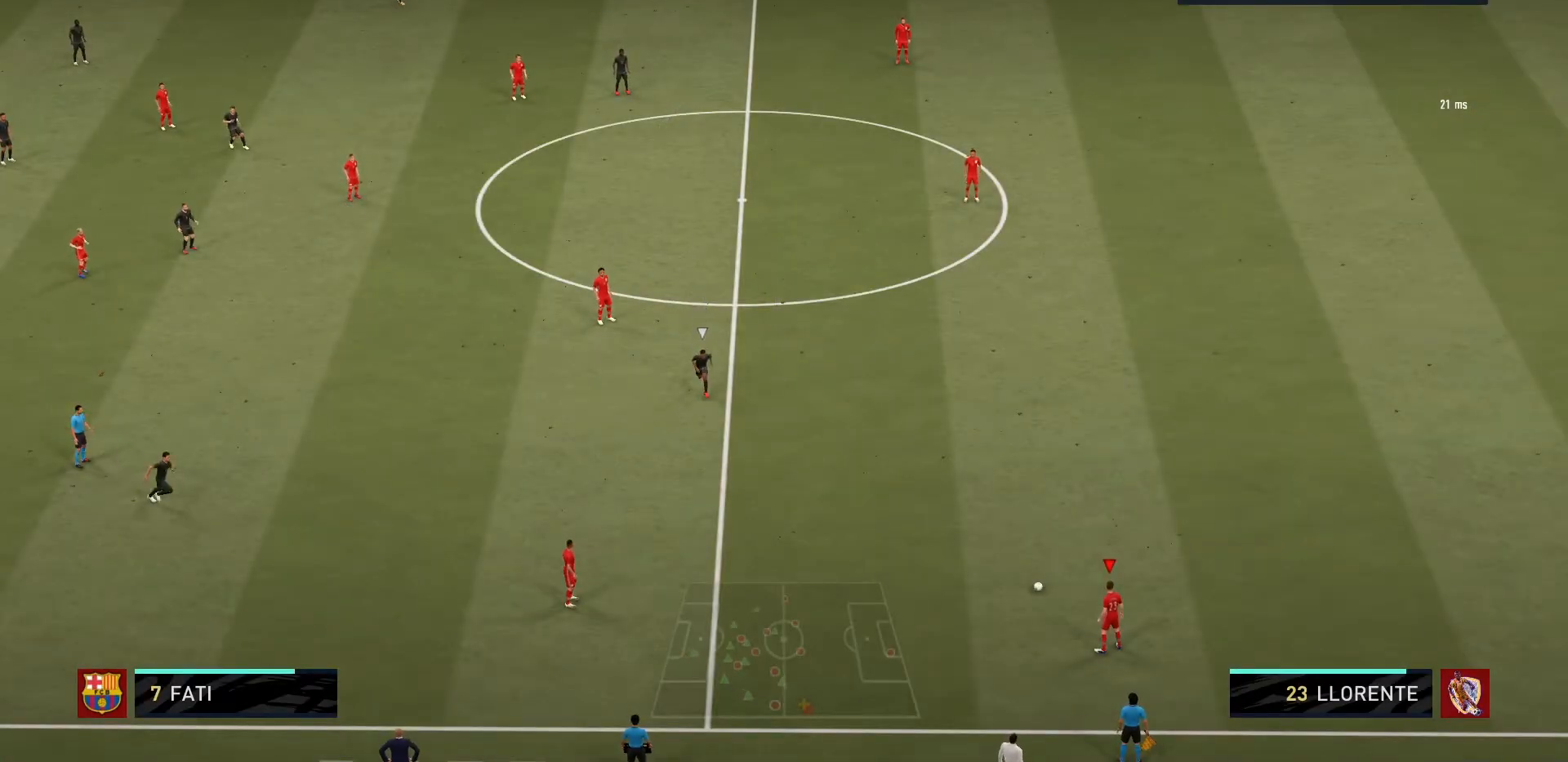
{"buttons": [], "left_stick": "center", "right_stick": "center", "events": []}
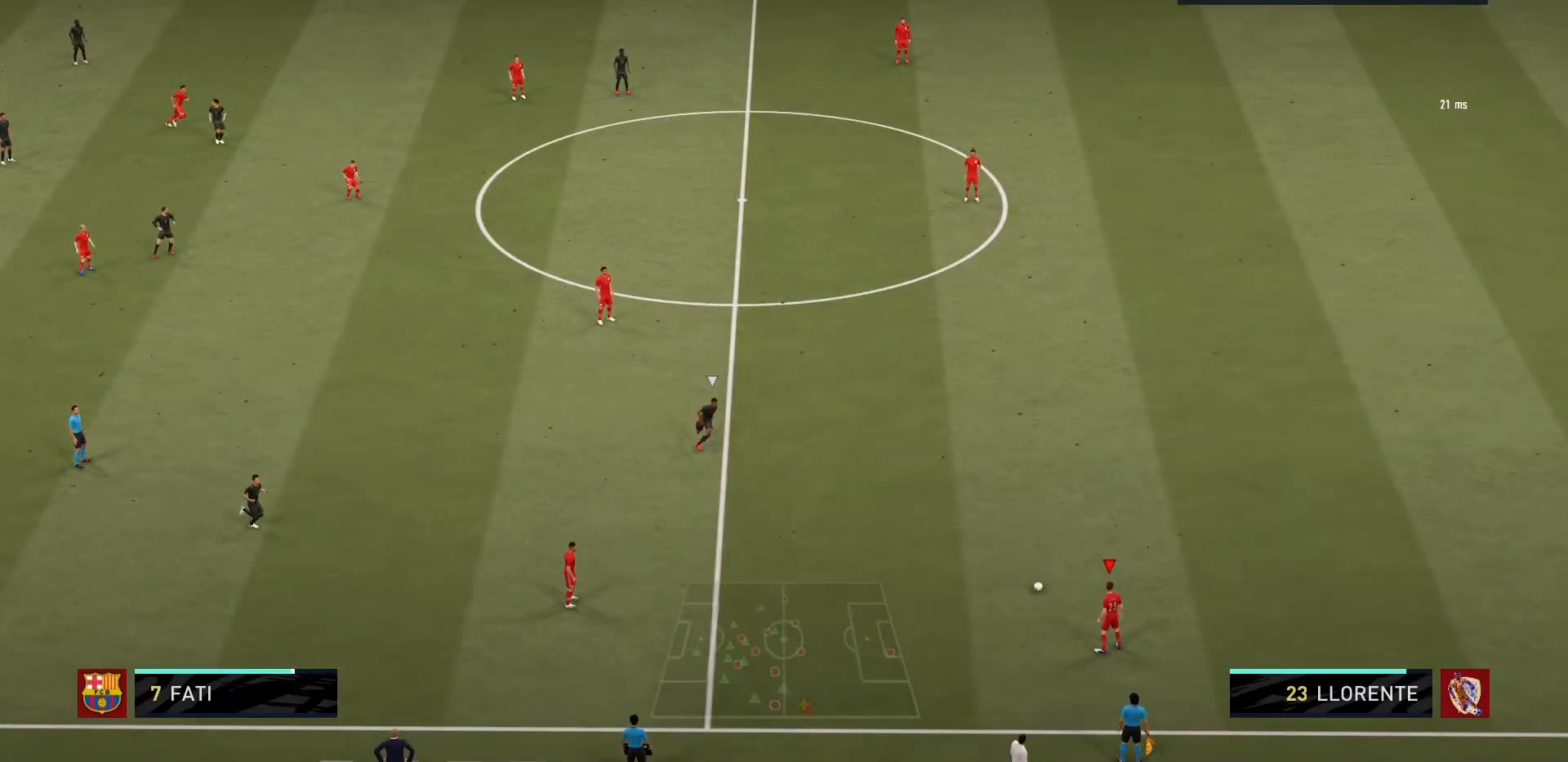
{"buttons": [], "left_stick": "center", "right_stick": "center", "events": [[334, "R2", "down"], [501, "R2", "up"]]}
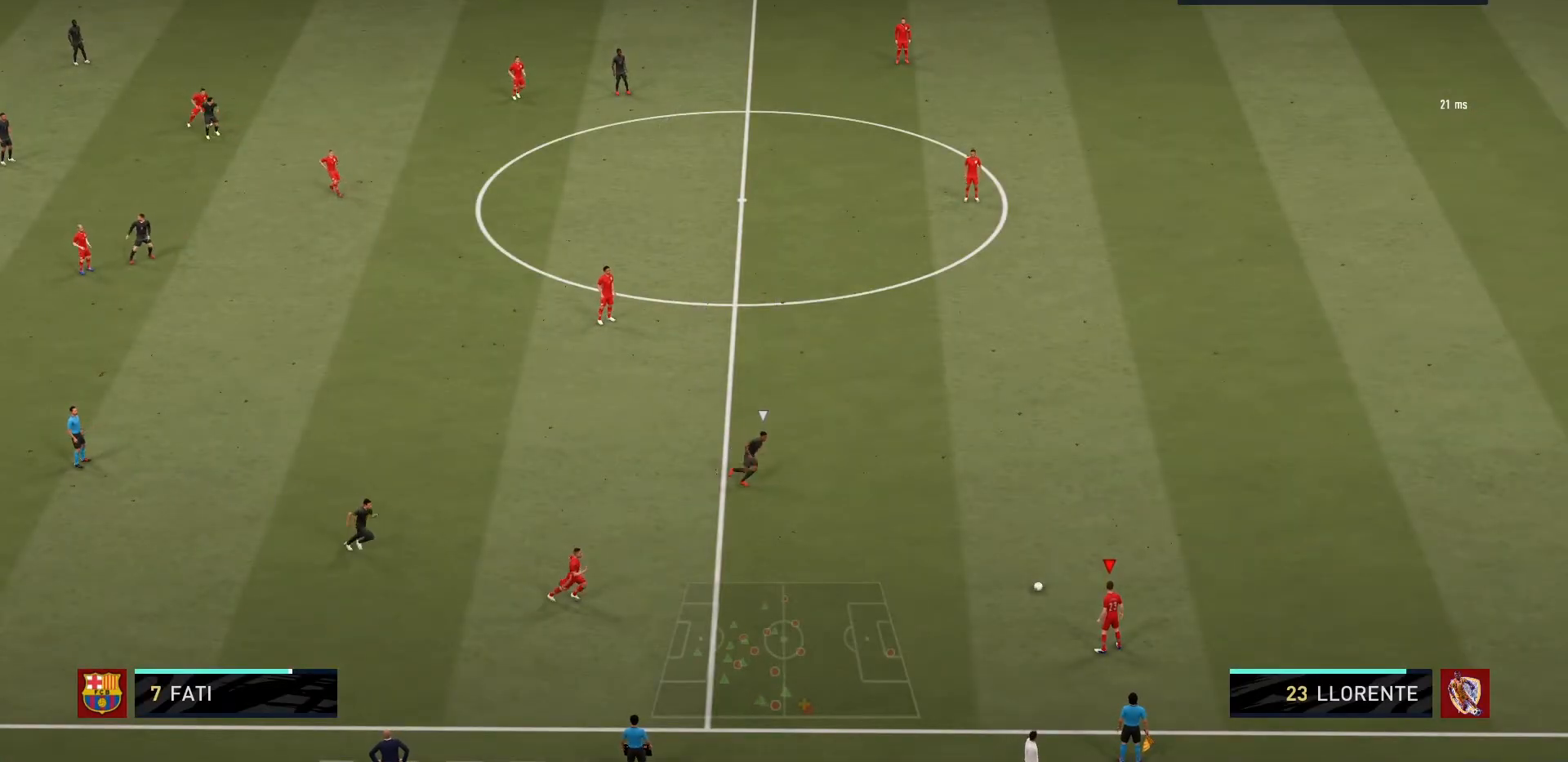
{"buttons": [], "left_stick": "center", "right_stick": "center", "events": []}
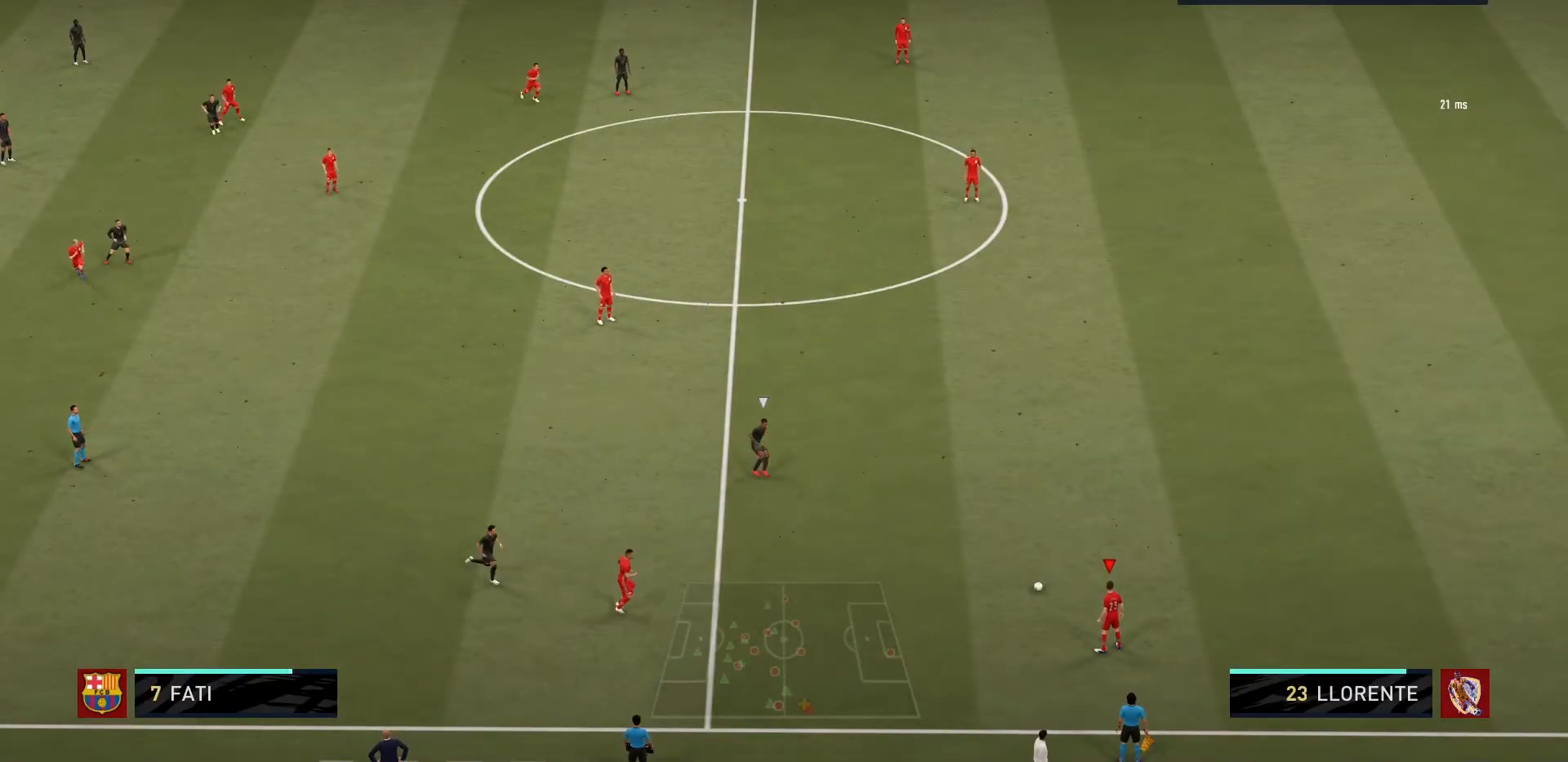
{"buttons": [], "left_stick": "center", "right_stick": "center", "events": [[334, "CROSS", "down"], [467, "CROSS", "up"]]}
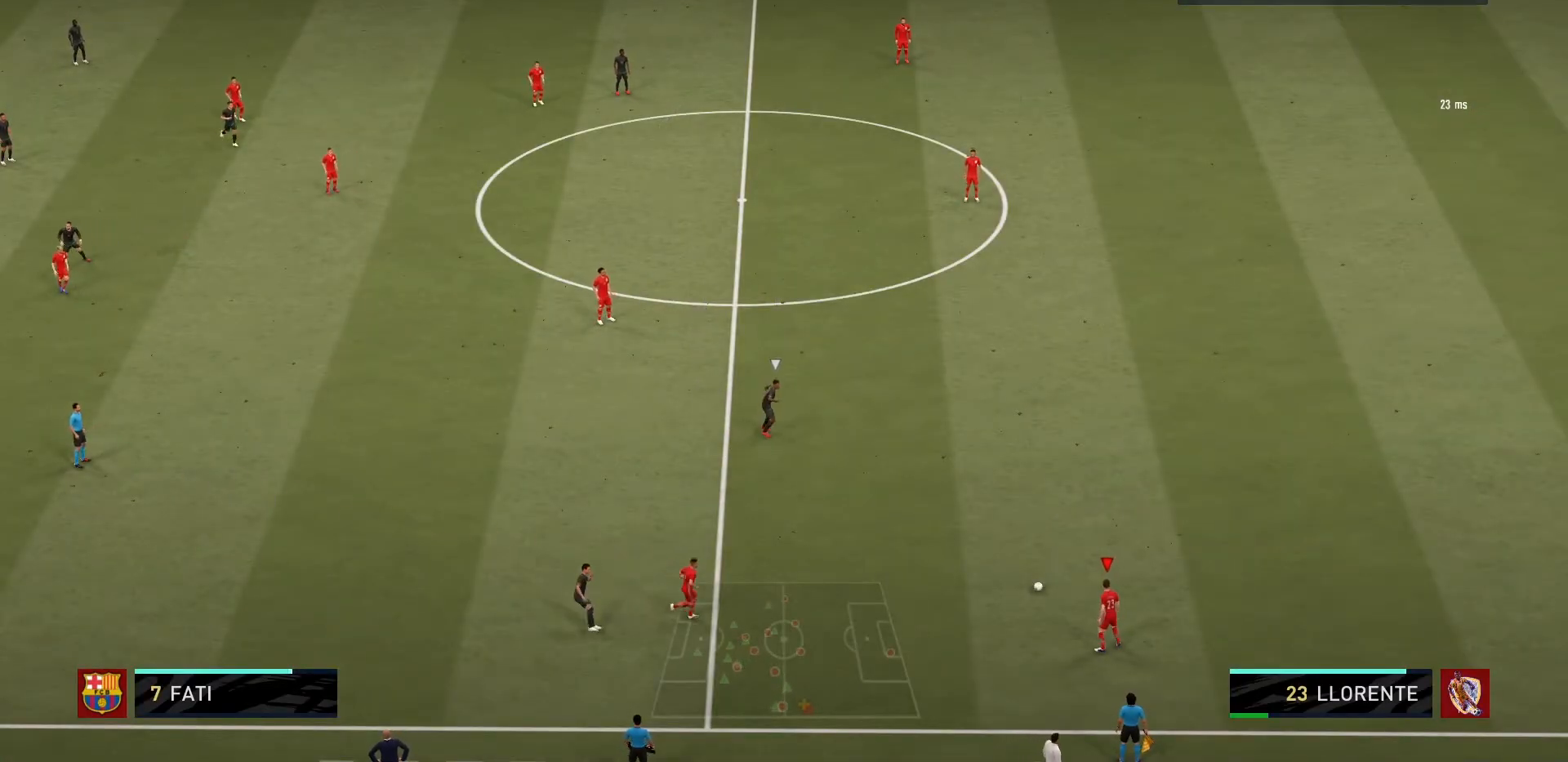
{"buttons": [], "left_stick": "center", "right_stick": "center", "events": []}
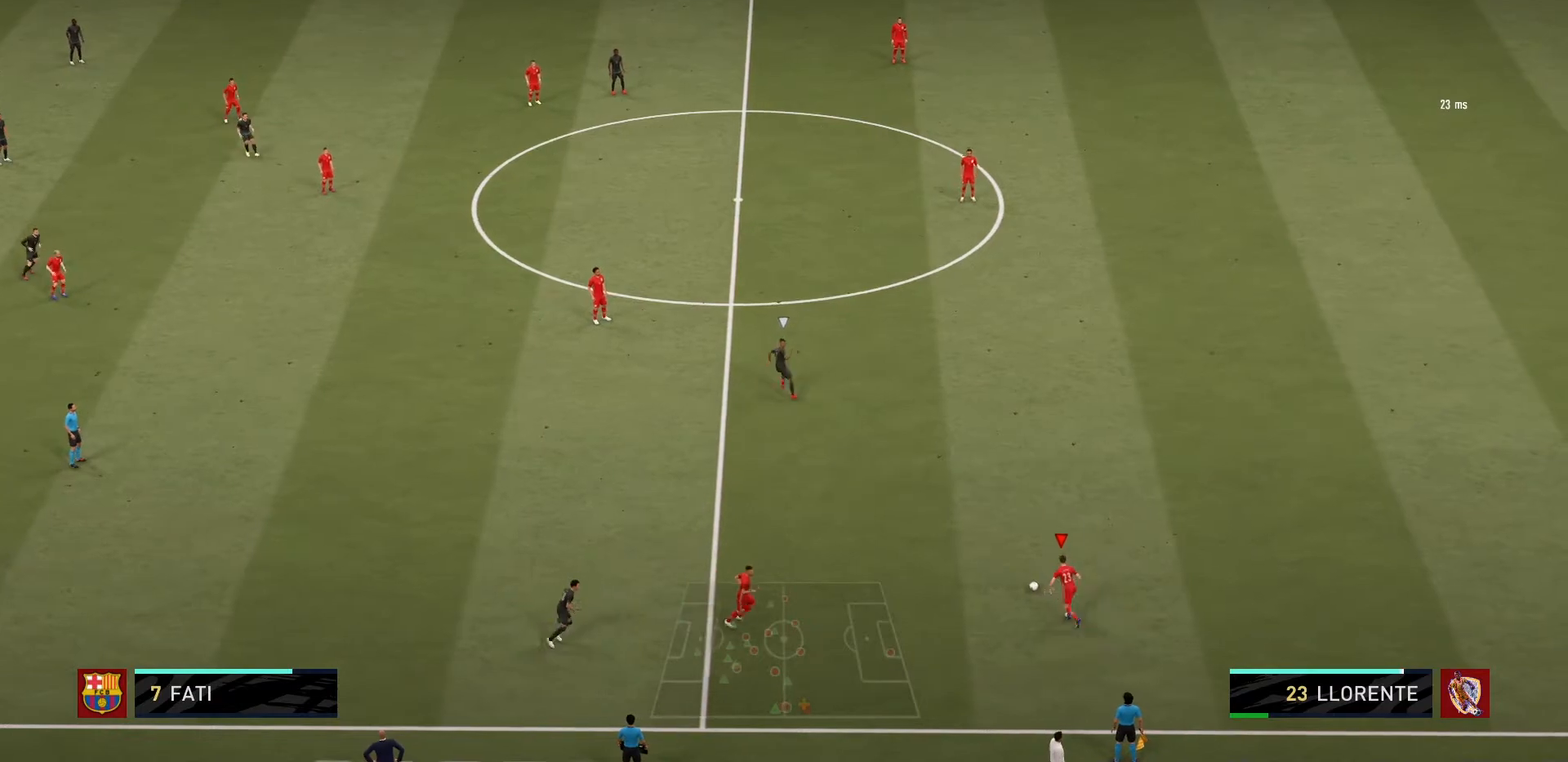
{"buttons": [], "left_stick": "up", "right_stick": "center", "events": [[434, "left_stick", "up"]]}
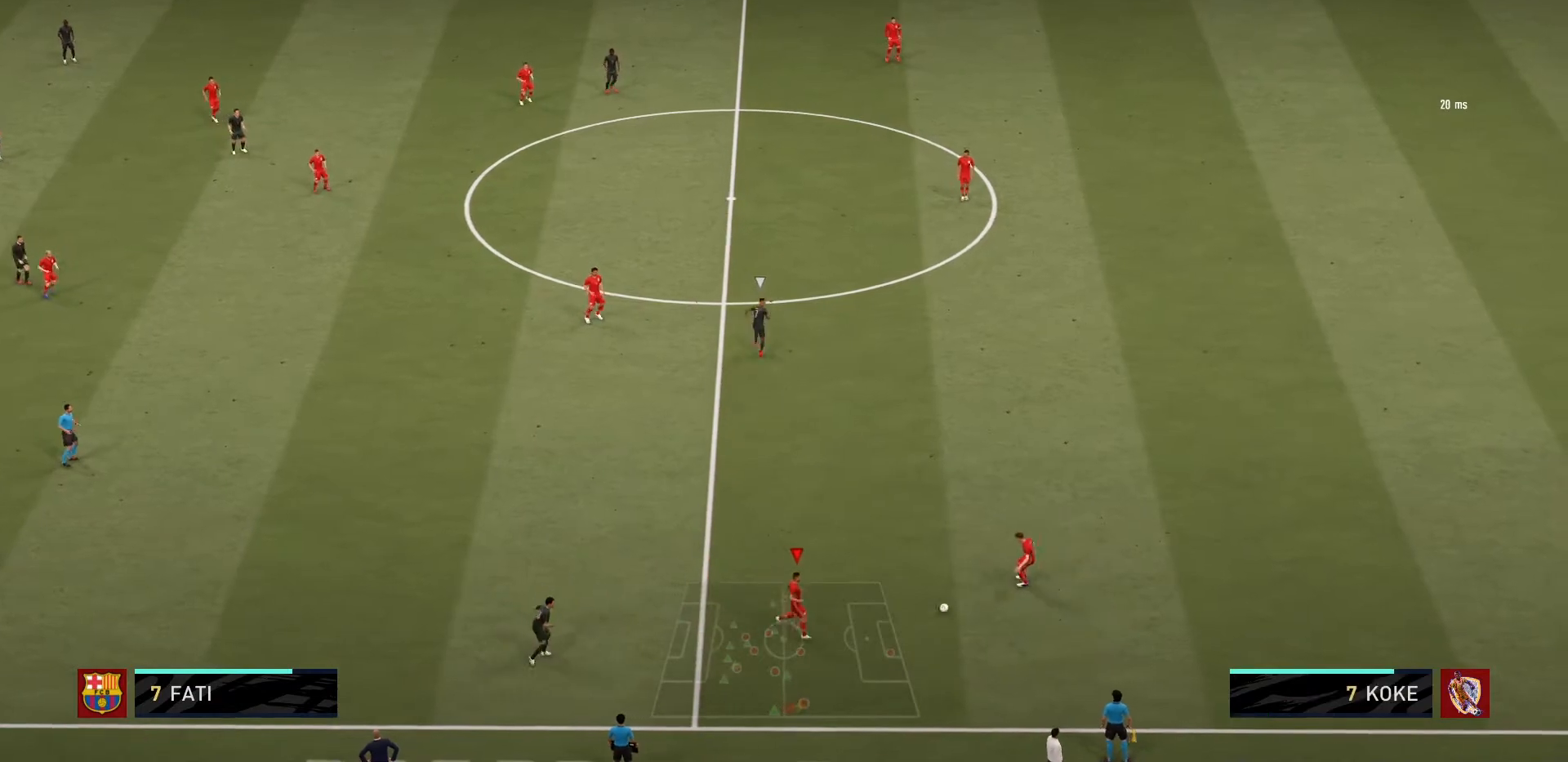
{"buttons": [], "left_stick": "up-left", "right_stick": "center", "events": [[133, "left_stick", "up-left"]]}
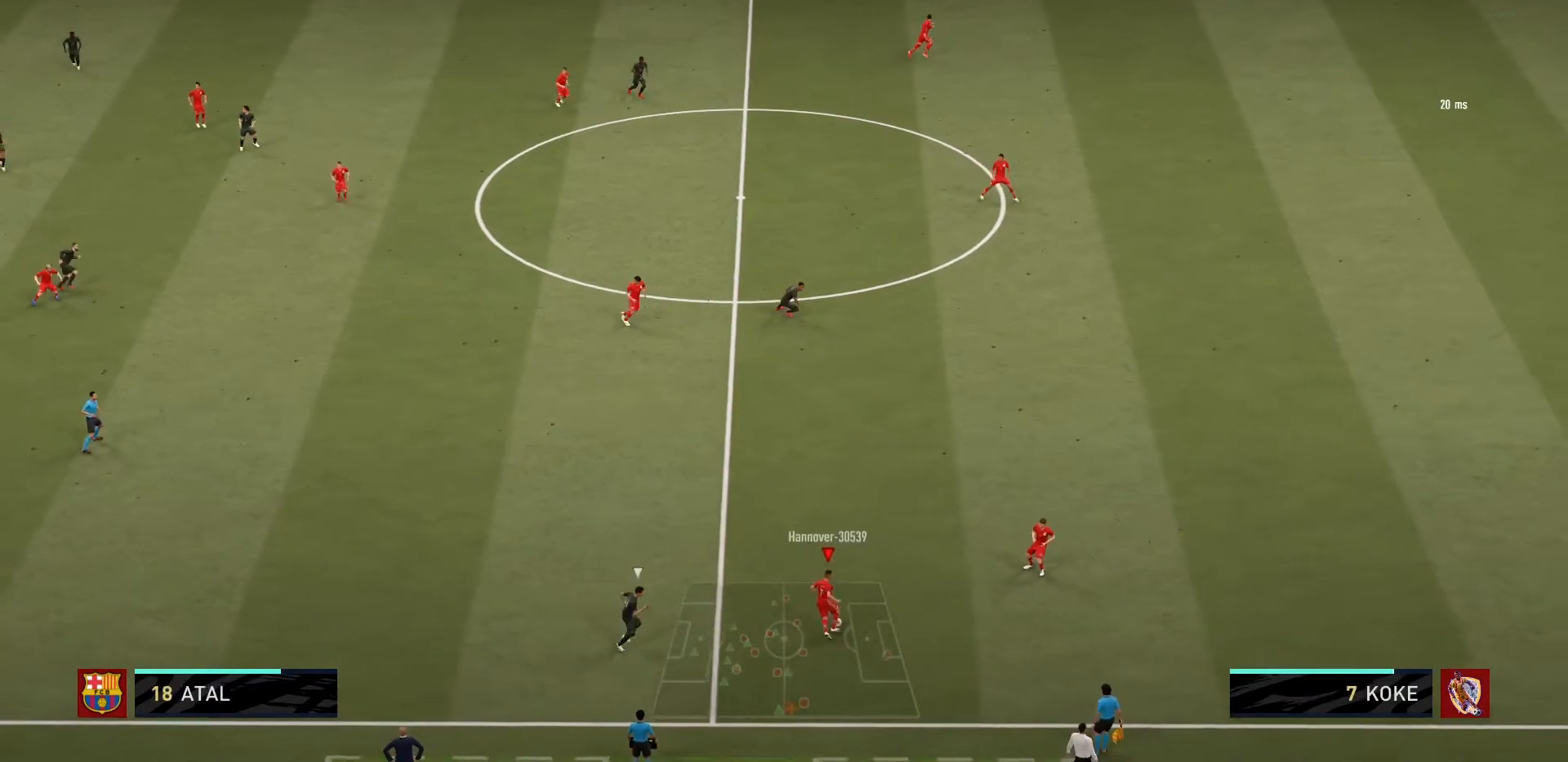
{"buttons": [], "left_stick": "up-left", "right_stick": "center"}
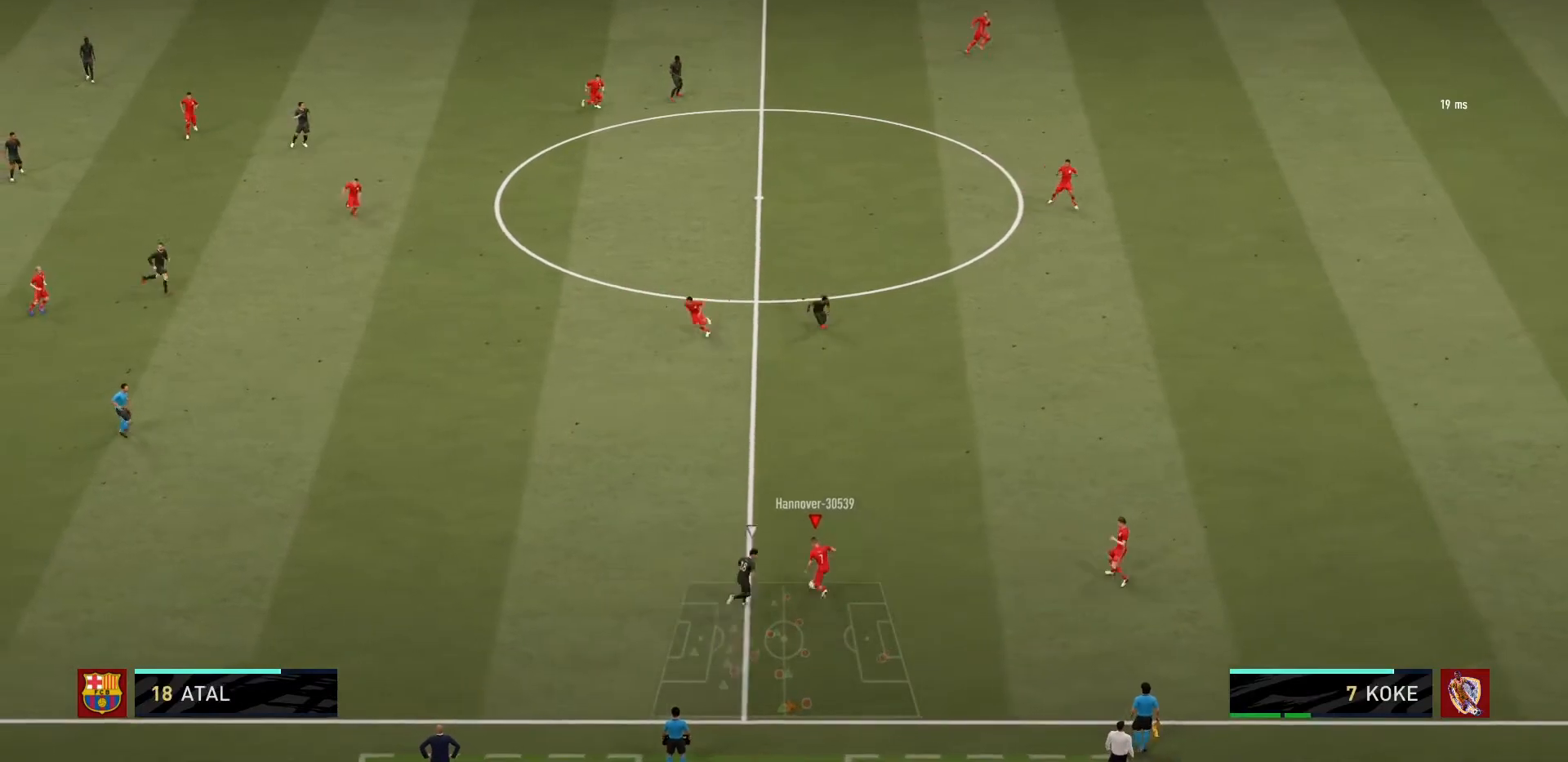
{"buttons": ["R1"], "left_stick": "left", "right_stick": "center", "events": [[33, "left_stick", "center"], [66, "R1", "down"], [400, "left_stick", "left"]]}
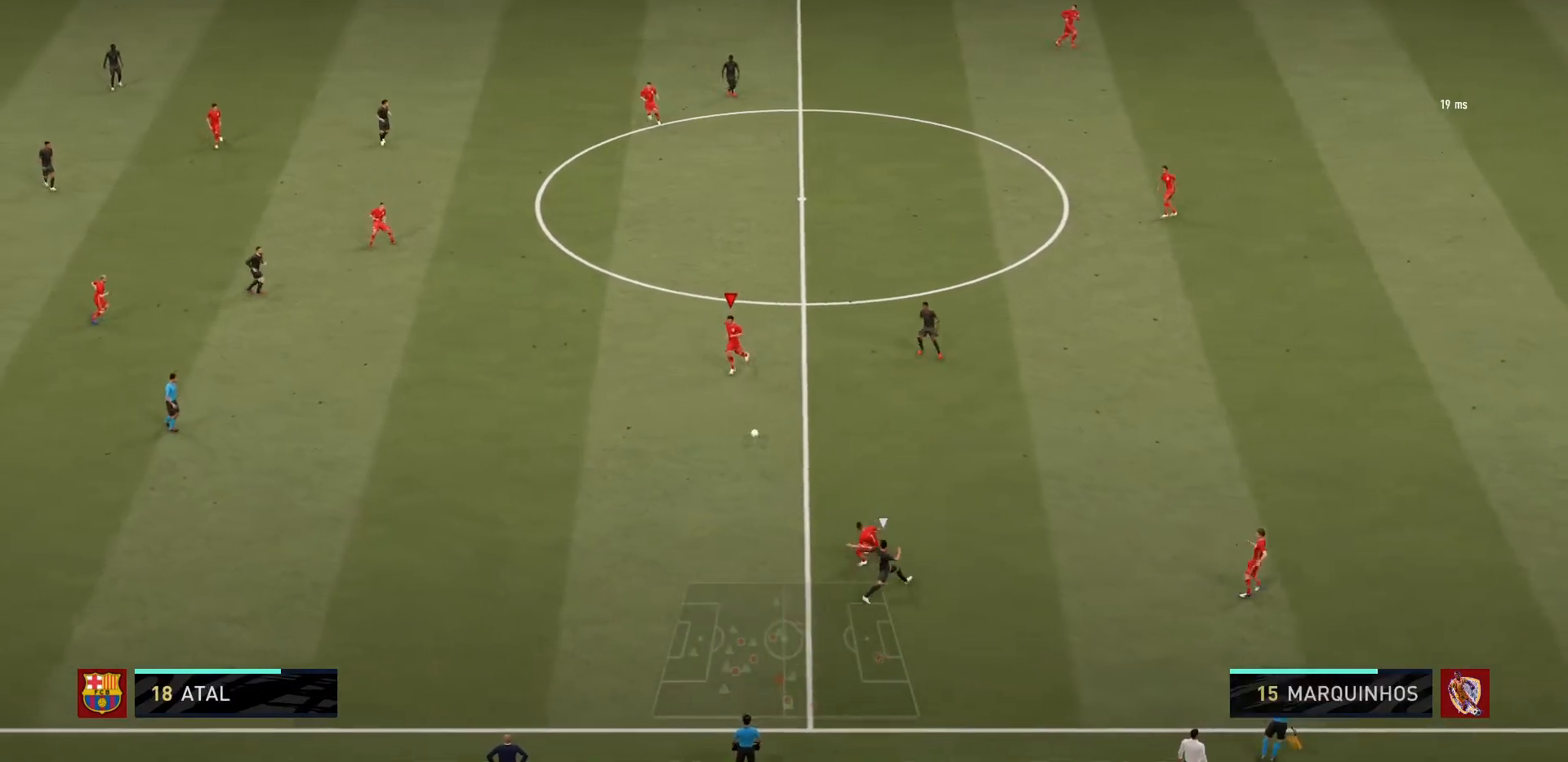
{"buttons": [], "left_stick": "left", "right_stick": "center", "events": [[100, "R1", "up"]]}
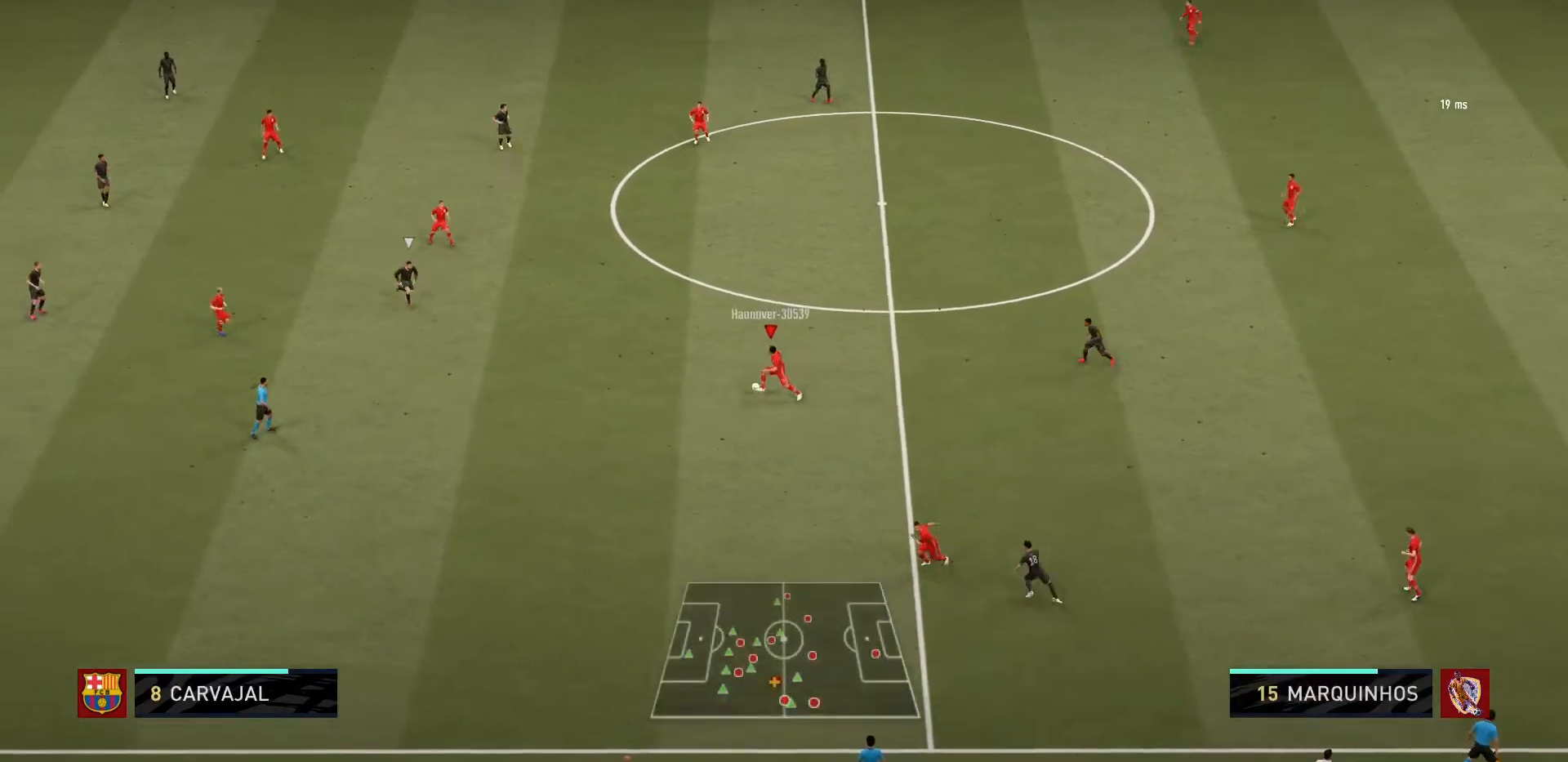
{"buttons": [], "left_stick": "left", "right_stick": "center", "events": []}
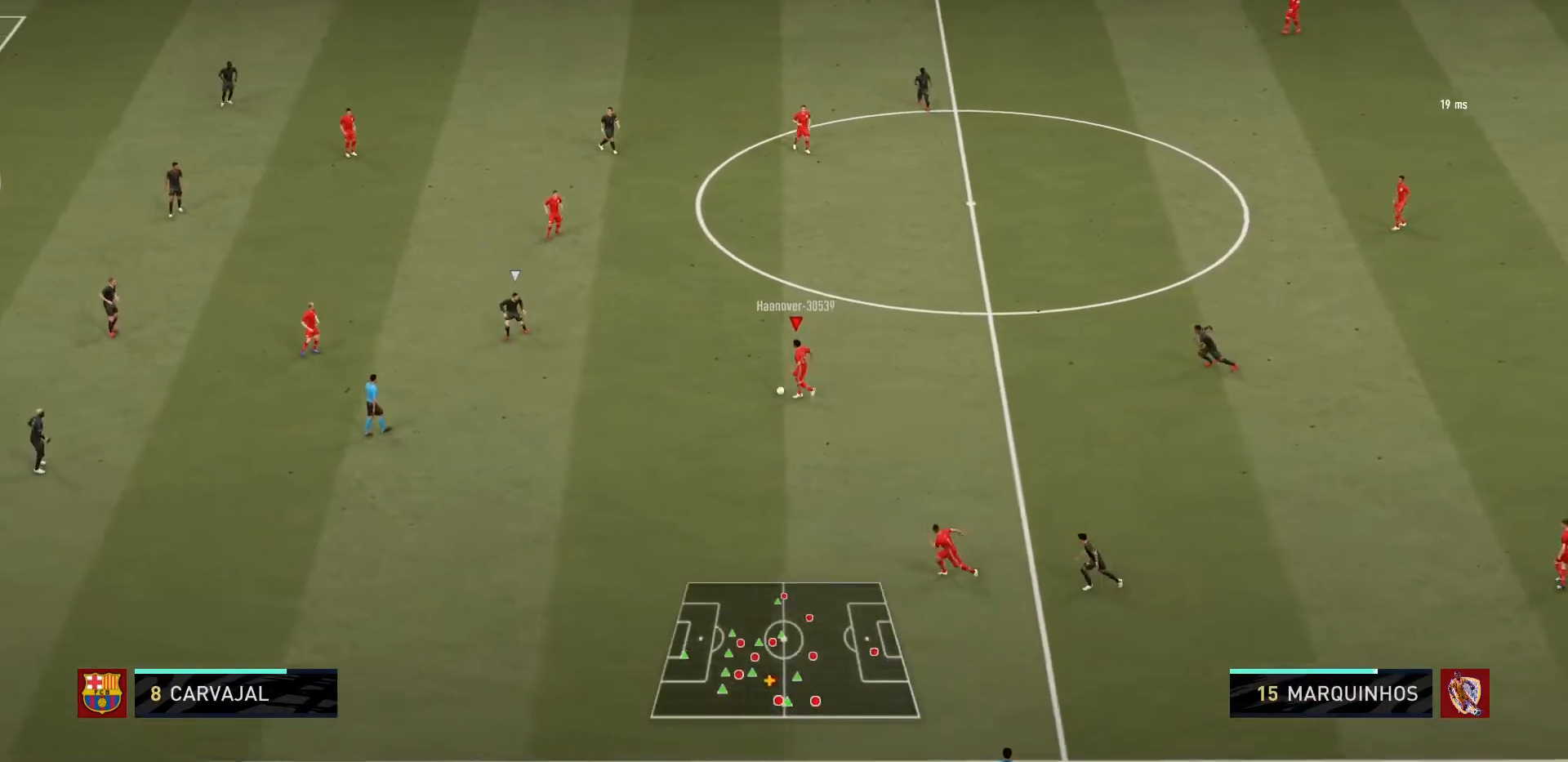
{"buttons": ["R1"], "left_stick": "center", "right_stick": "center", "events": [[33, "left_stick", "up-left"], [200, "CROSS", "down"], [400, "CROSS", "up"], [467, "R1", "down"], [467, "left_stick", "center"]]}
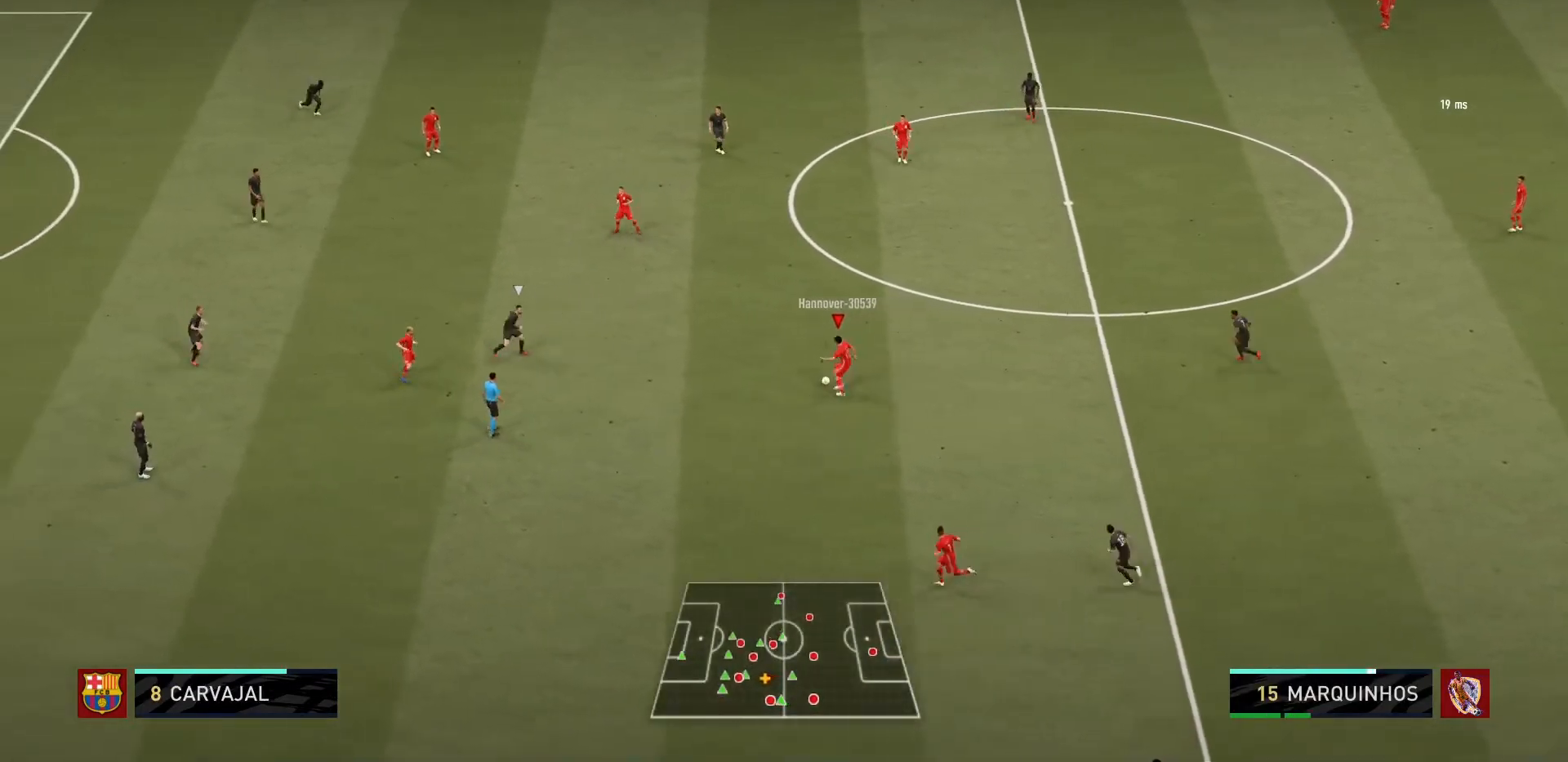
{"buttons": ["R1"], "left_stick": "up-left", "right_stick": "center", "events": [[266, "left_stick", "left"], [400, "left_stick", "up-left"]]}
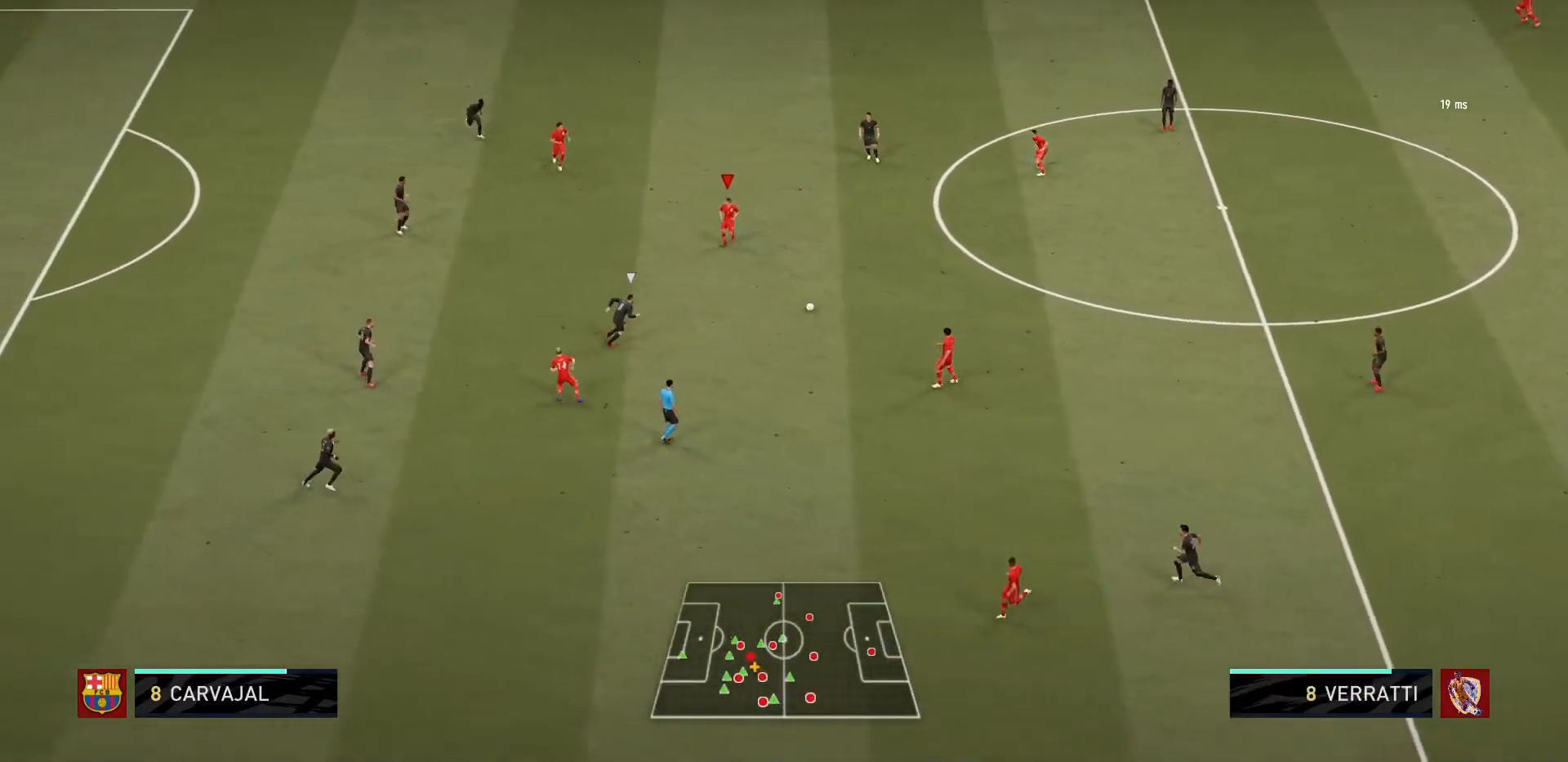
{"buttons": [], "left_stick": "up-left", "right_stick": "center", "events": [[167, "R1", "up"], [234, "L1", "down"], [400, "L1", "up"]]}
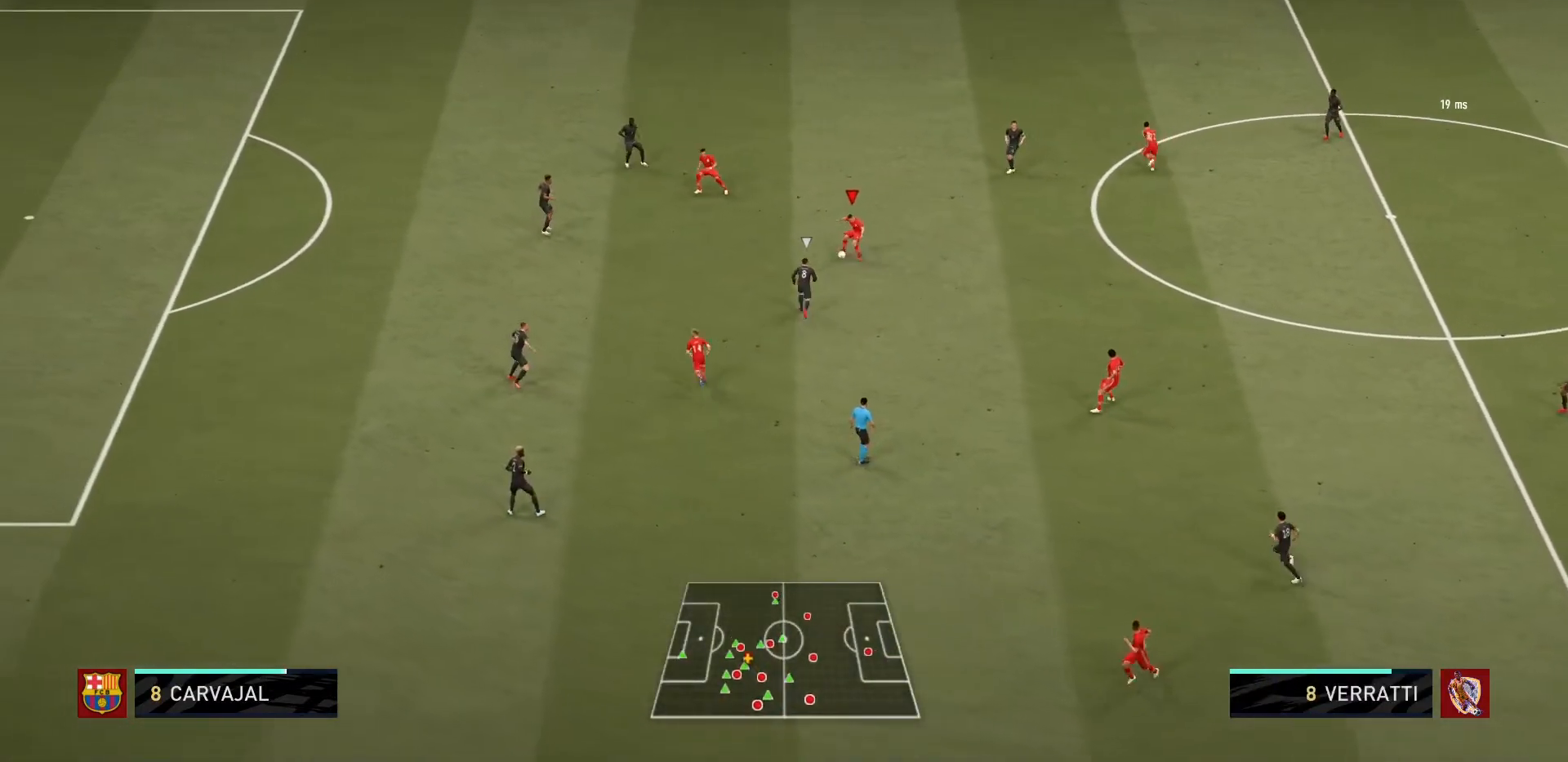
{"buttons": [], "left_stick": "up", "right_stick": "center", "events": [[367, "left_stick", "up"]]}